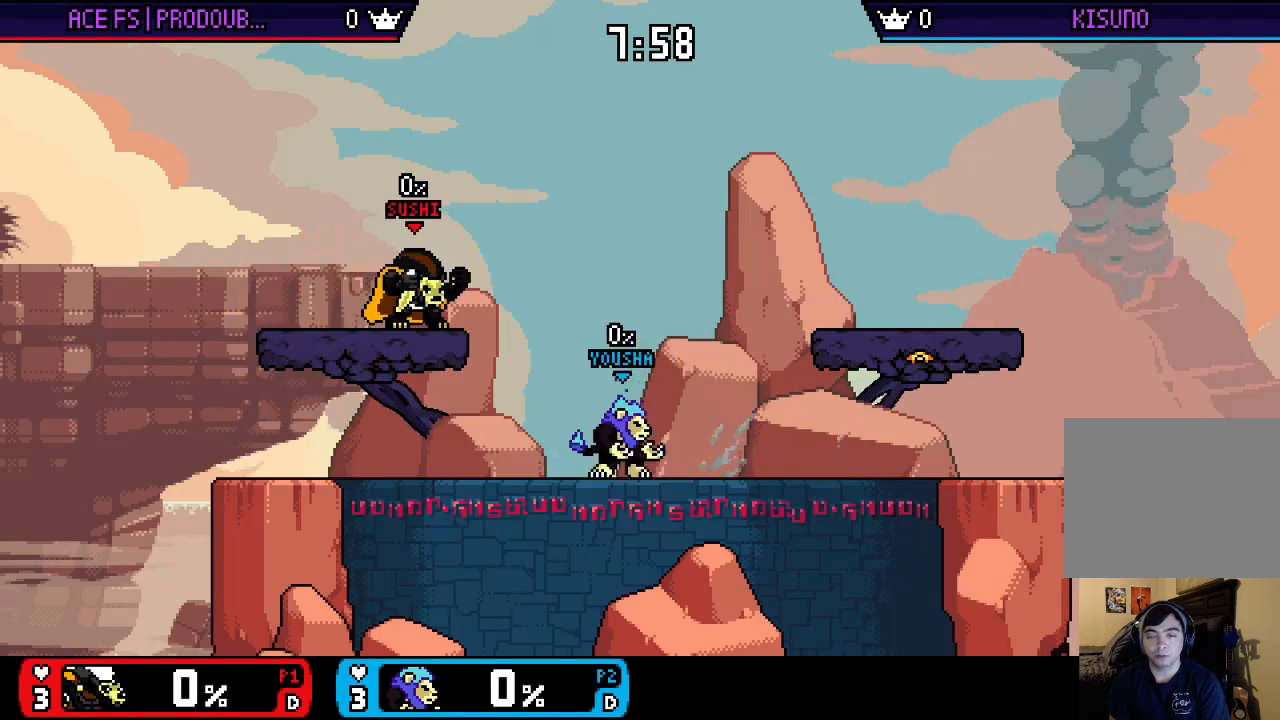
Gameplay with a controller (Nintendo layout); each line is a JSON object with the inputs held at the frame after it. "events" lists button and stick changes between this image and that frame as [ms after this image, input, new state], when the widget could be followed in between. Not read: L3 R3.
{"buttons": [], "left_stick": "down", "right_stick": "center", "events": [[67, "B", "up"], [167, "left_stick", "left"], [367, "left_stick", "right"], [467, "left_stick", "down"]]}
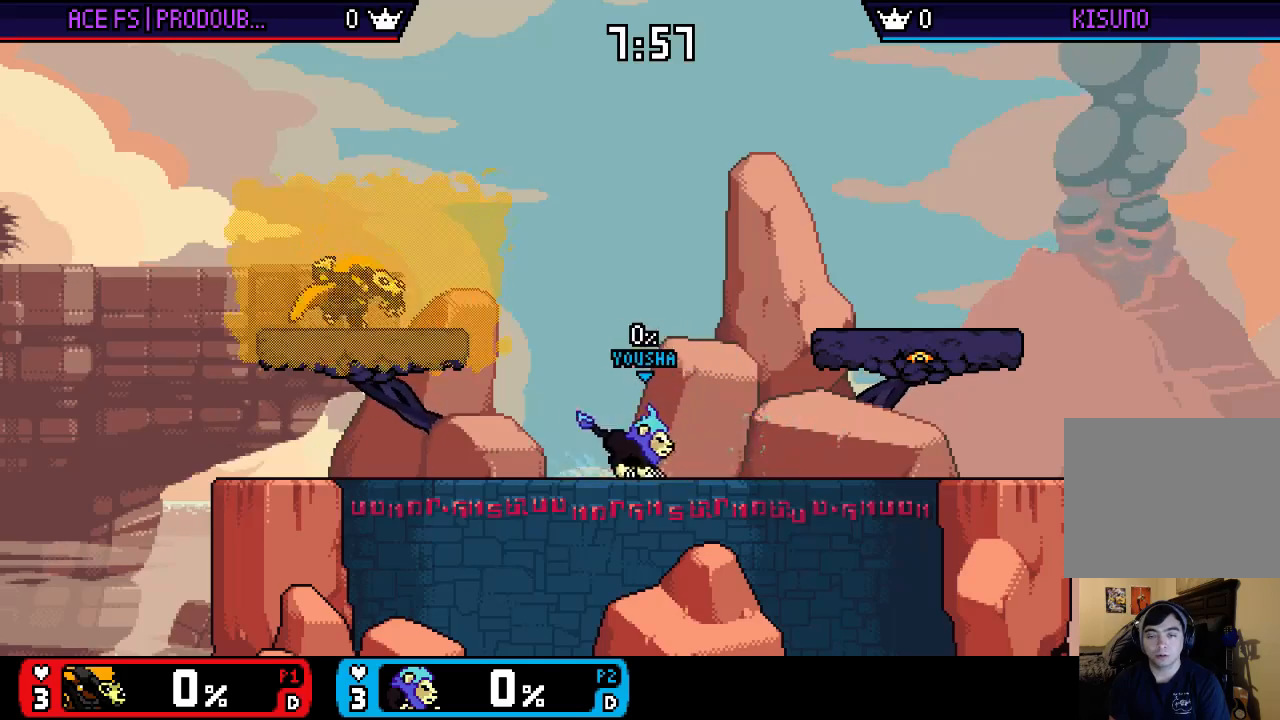
{"buttons": [], "left_stick": "up-right", "right_stick": "center", "events": [[33, "right_stick", "right"], [133, "right_stick", "center"], [200, "left_stick", "center"], [267, "left_stick", "right"], [333, "X", "down"], [367, "A", "down"], [367, "left_stick", "center"], [400, "X", "up"], [467, "A", "up"], [467, "left_stick", "up-right"]]}
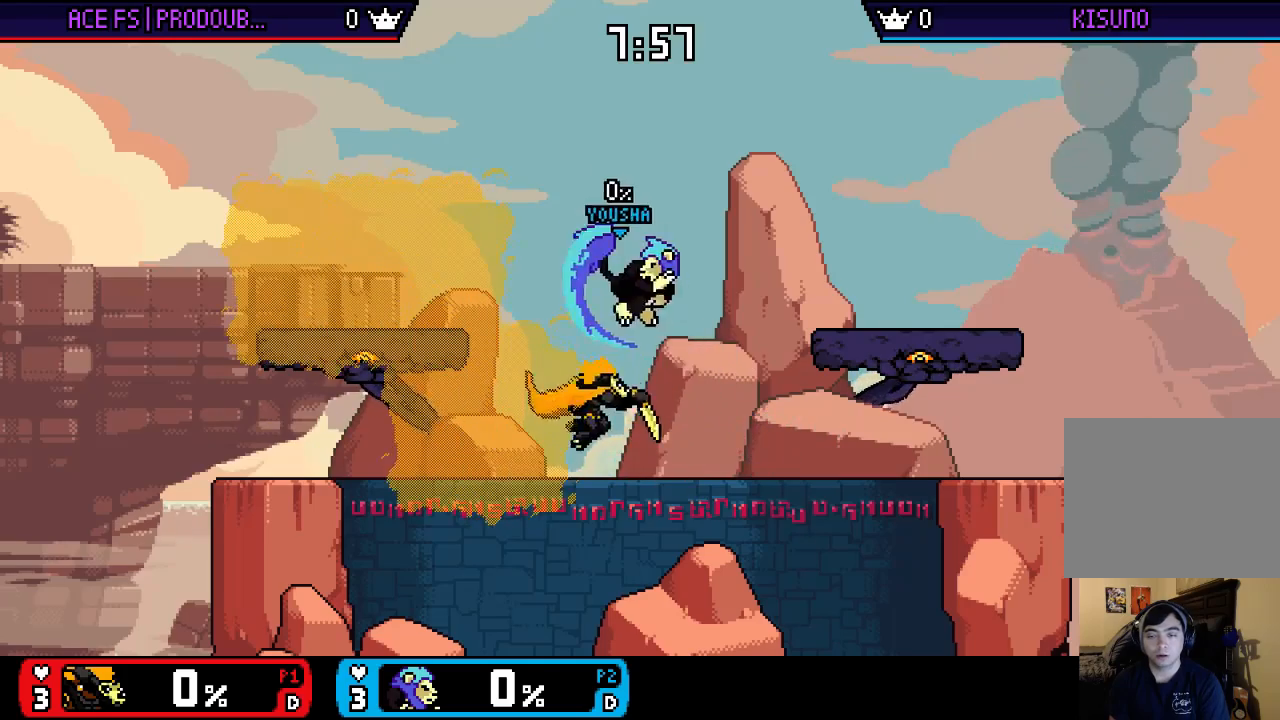
{"buttons": ["X"], "left_stick": "right", "right_stick": "center", "events": [[200, "left_stick", "down"], [300, "left_stick", "center"], [367, "left_stick", "right"], [400, "X", "down"]]}
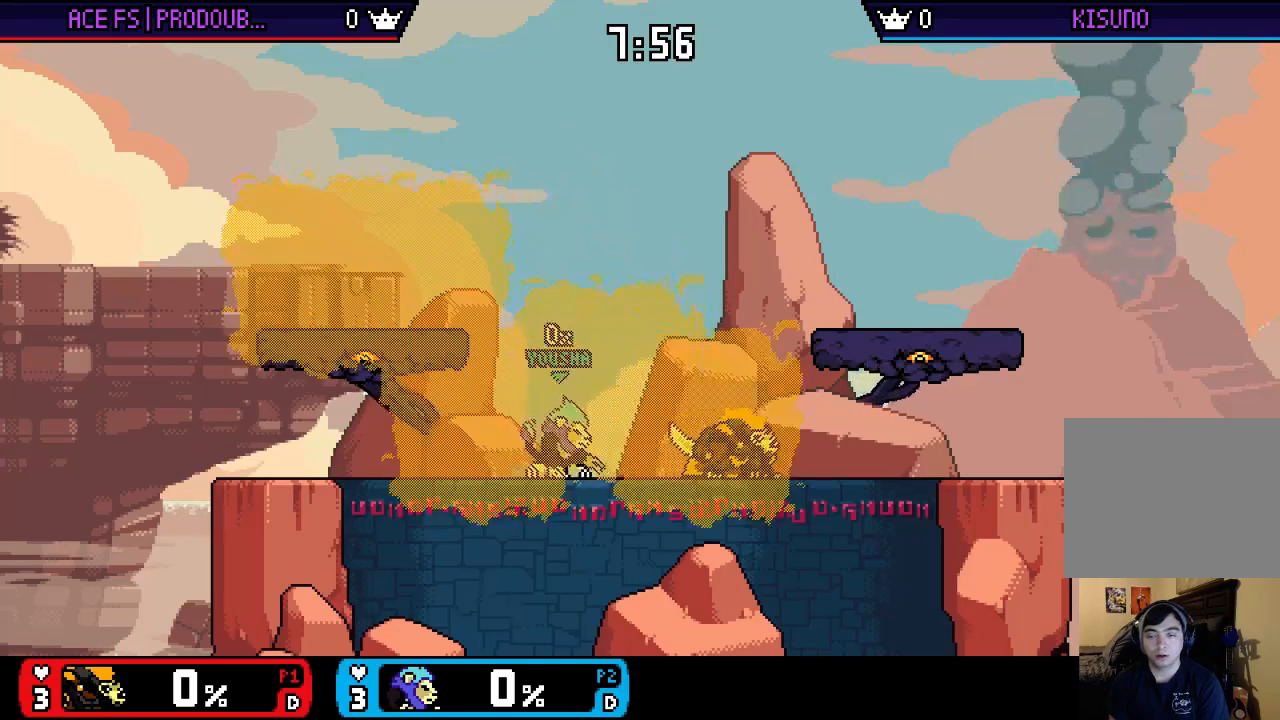
{"buttons": [], "left_stick": "center", "right_stick": "center", "events": [[17, "X", "up"], [83, "X", "down"], [317, "left_stick", "down"], [417, "X", "up"], [417, "left_stick", "center"]]}
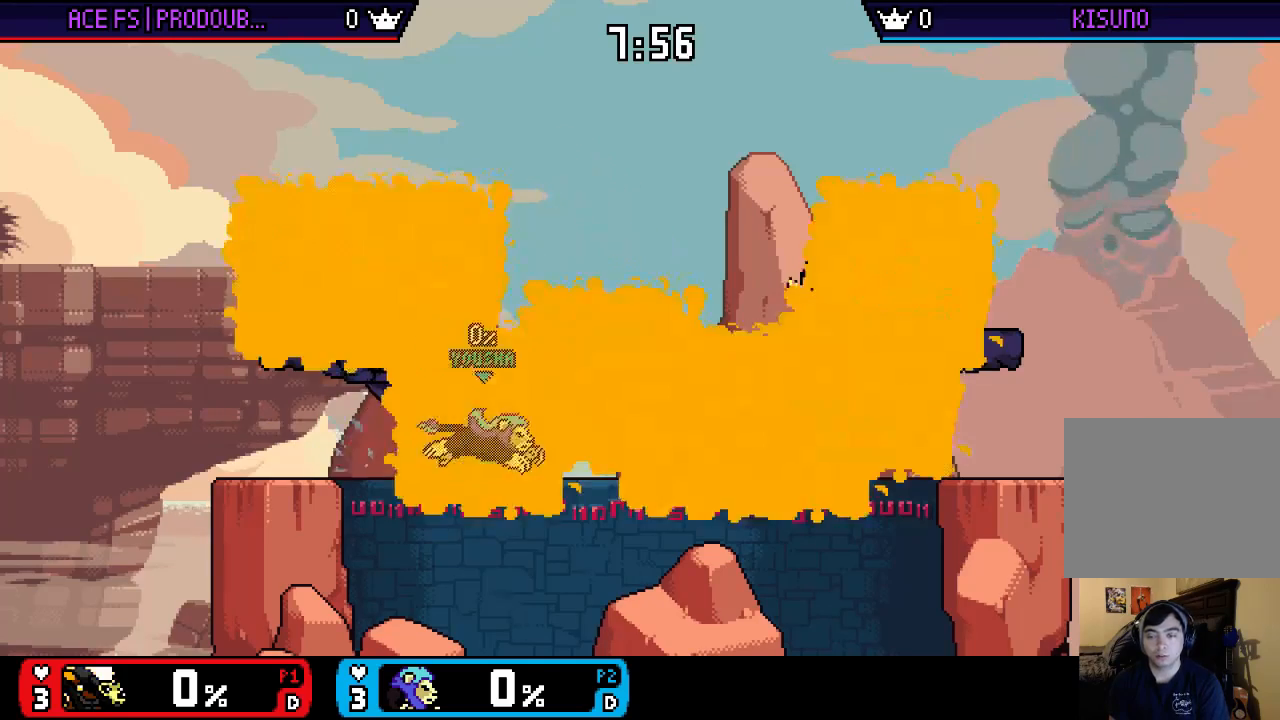
{"buttons": [], "left_stick": "up-right", "right_stick": "center", "events": [[33, "left_stick", "left"], [117, "left_stick", "down"], [233, "X", "down"], [300, "left_stick", "center"], [317, "X", "up"], [367, "left_stick", "up-right"]]}
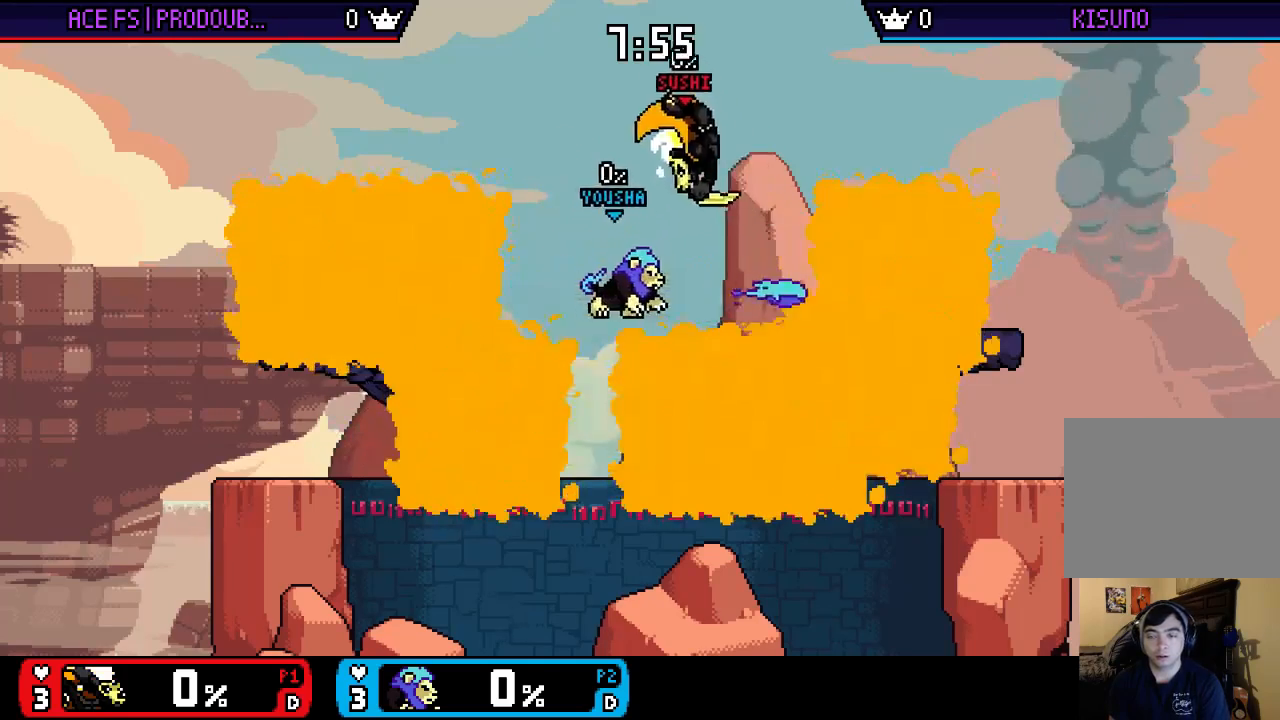
{"buttons": [], "left_stick": "center", "right_stick": "center", "events": [[50, "right_stick", "down"], [83, "left_stick", "down"], [283, "left_stick", "center"], [283, "right_stick", "center"]]}
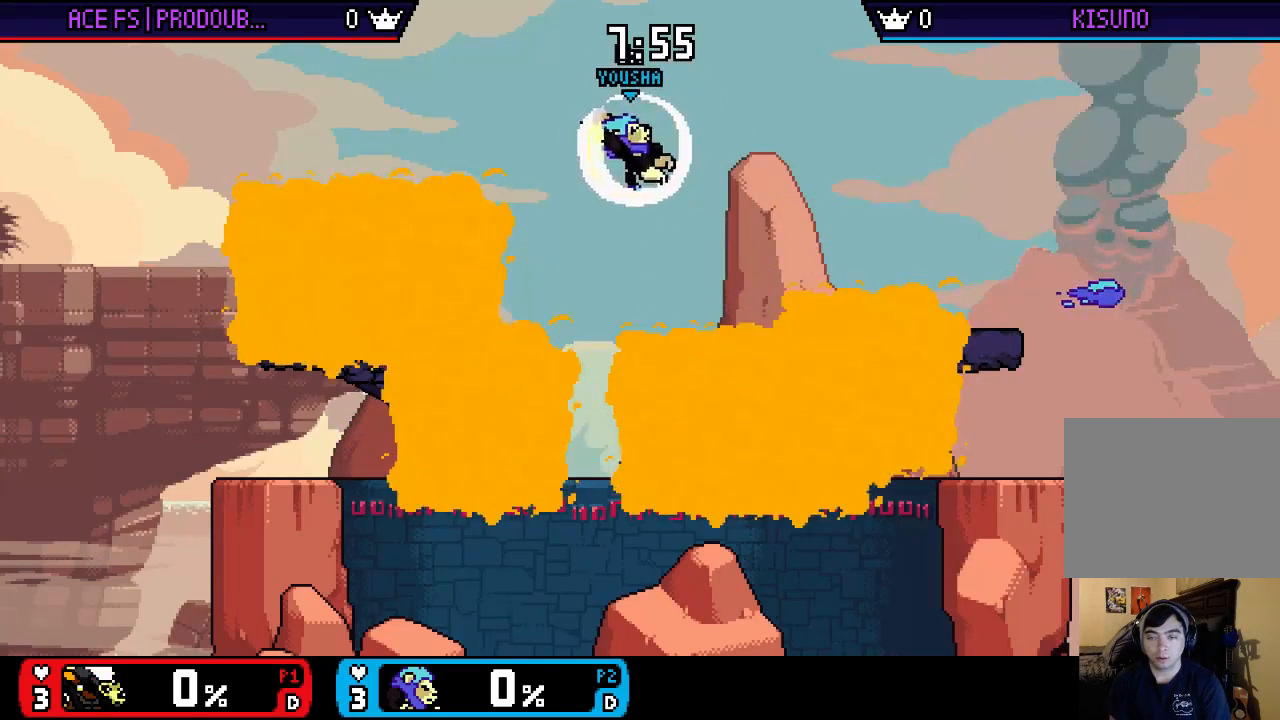
{"buttons": ["A"], "left_stick": "center", "right_stick": "center", "events": [[50, "left_stick", "right"], [117, "X", "down"], [250, "X", "up"], [250, "left_stick", "center"], [317, "left_stick", "left"], [383, "A", "down"], [417, "left_stick", "center"]]}
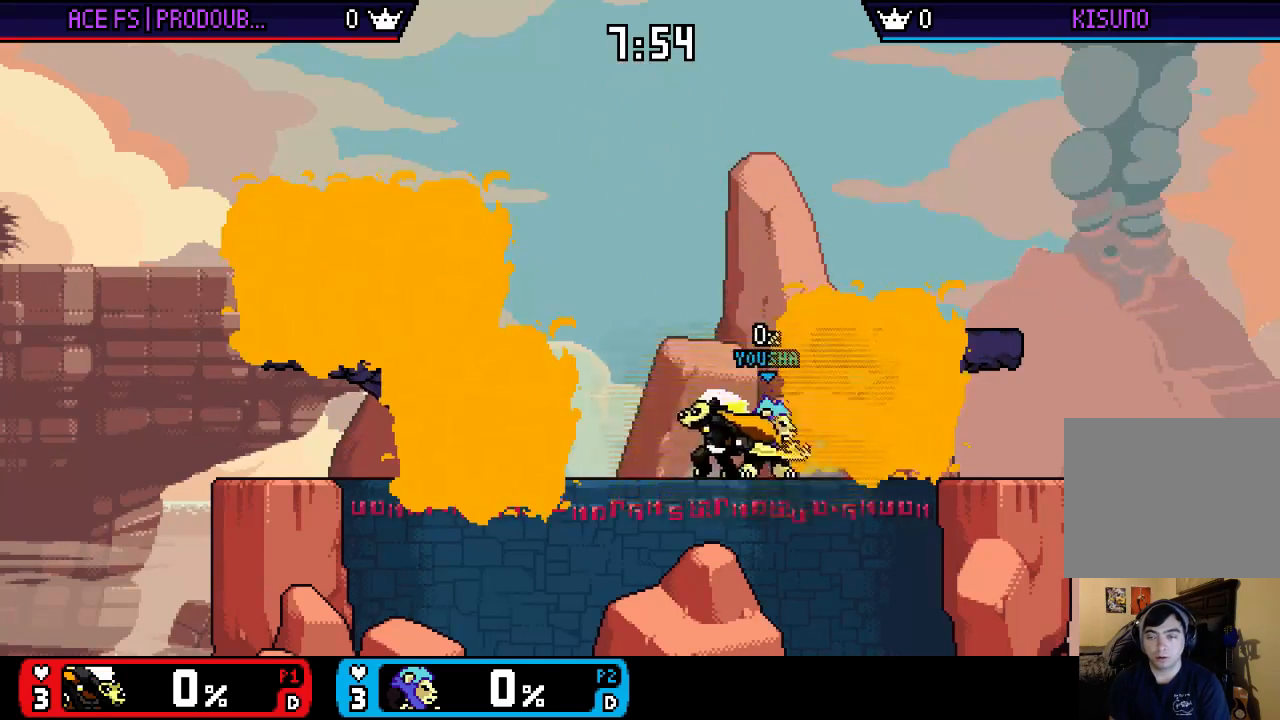
{"buttons": ["X"], "left_stick": "left", "right_stick": "center", "events": [[50, "A", "up"], [450, "X", "down"], [450, "left_stick", "left"]]}
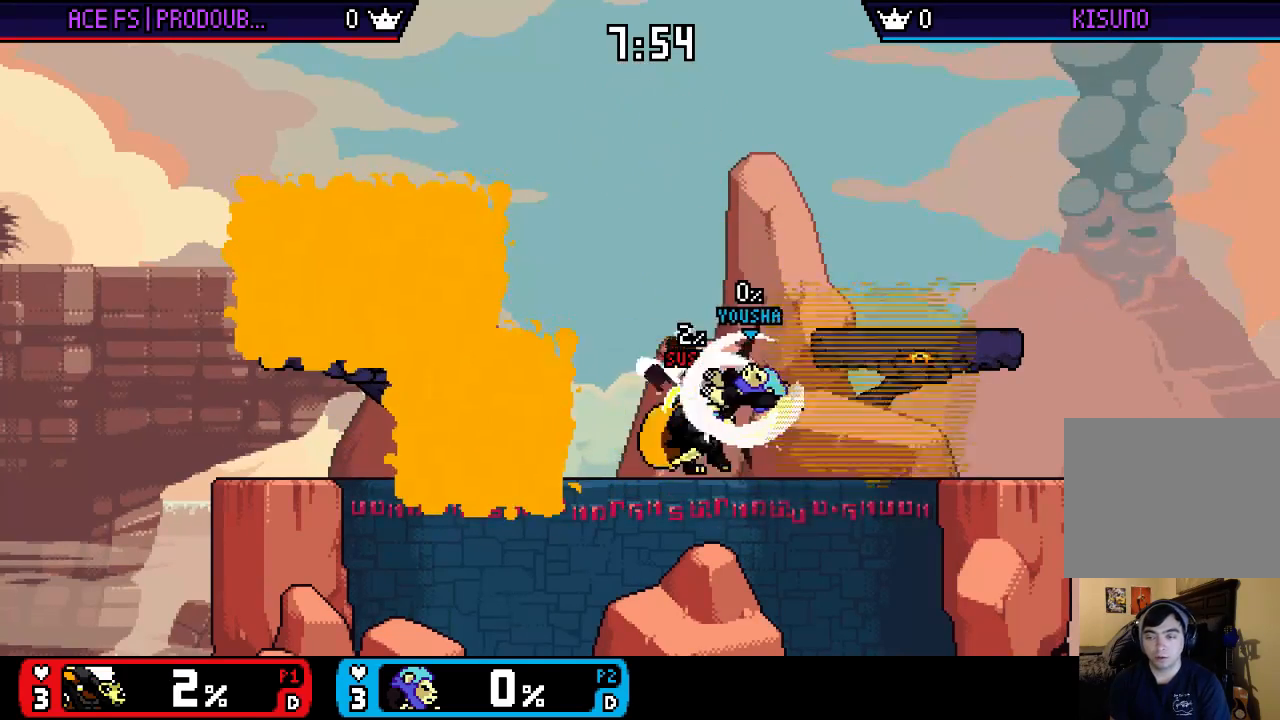
{"buttons": [], "left_stick": "left", "right_stick": "center", "events": [[117, "X", "up"]]}
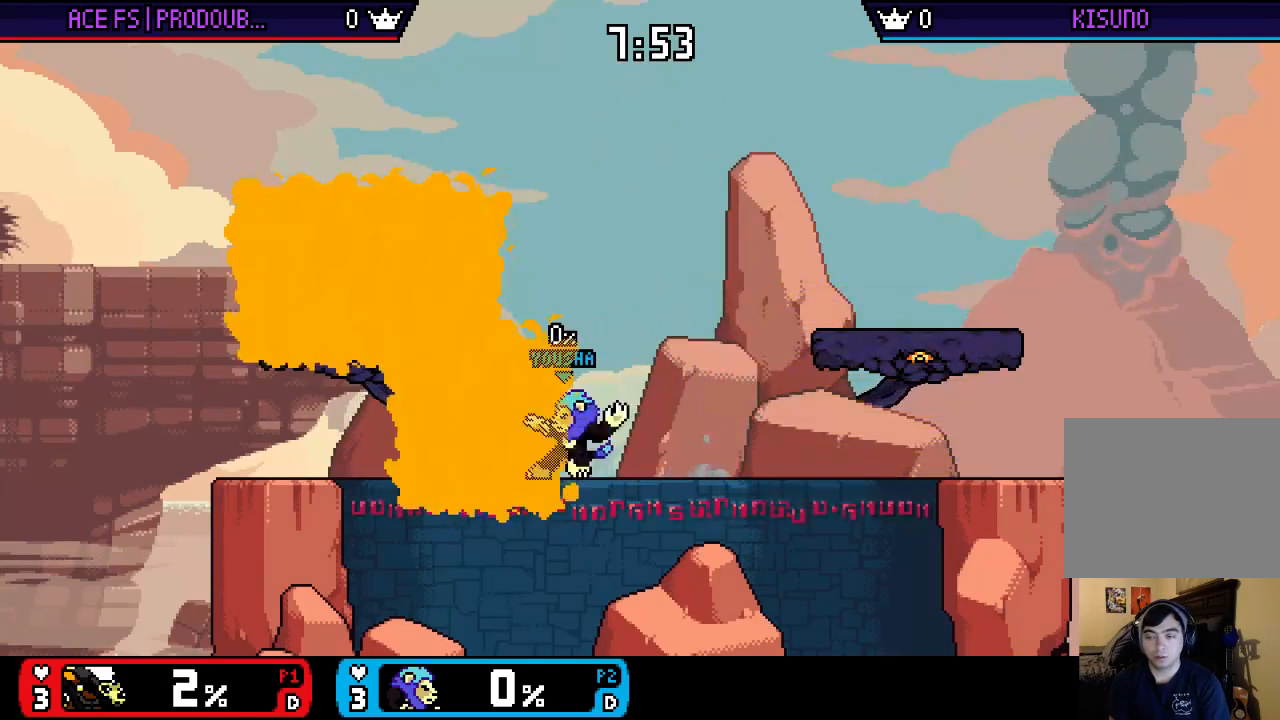
{"buttons": ["X"], "left_stick": "down-right", "right_stick": "center", "events": [[150, "left_stick", "center"], [217, "left_stick", "left"], [283, "X", "down"], [417, "X", "up"], [450, "left_stick", "down-right"], [483, "X", "down"]]}
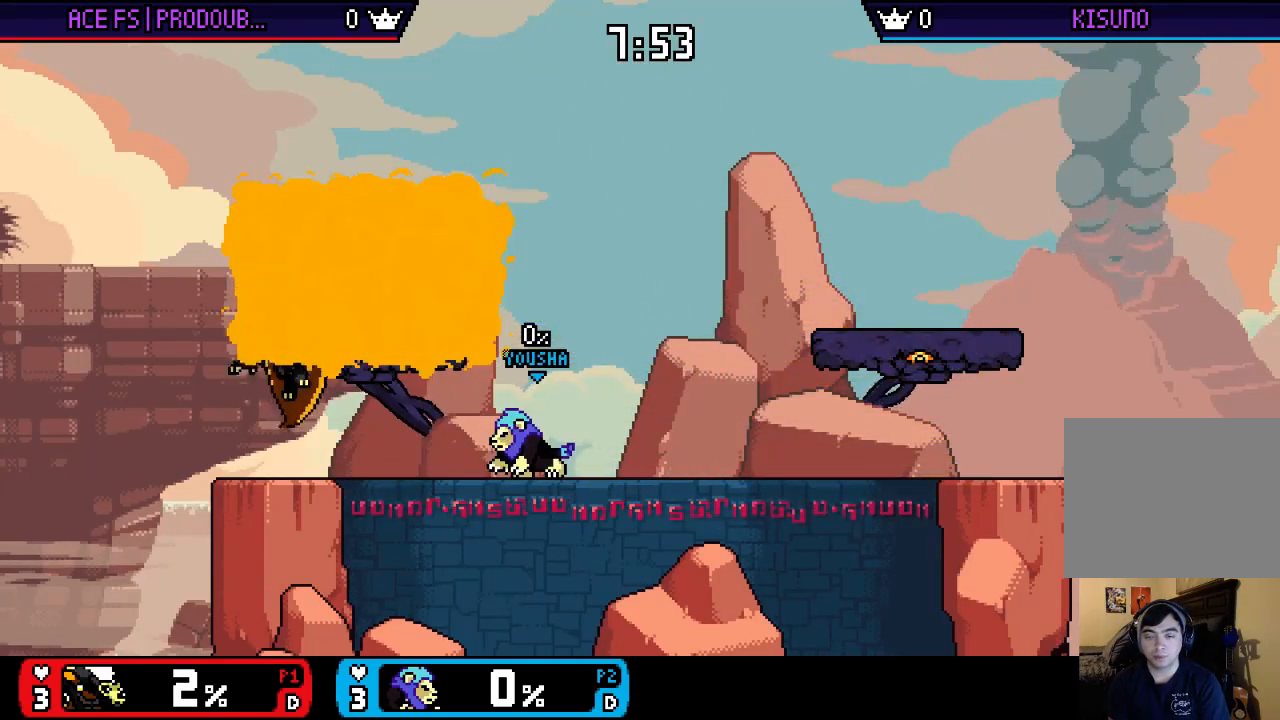
{"buttons": [], "left_stick": "down", "right_stick": "right", "events": [[183, "X", "up"], [183, "left_stick", "center"], [250, "left_stick", "right"], [317, "left_stick", "down"], [383, "right_stick", "right"]]}
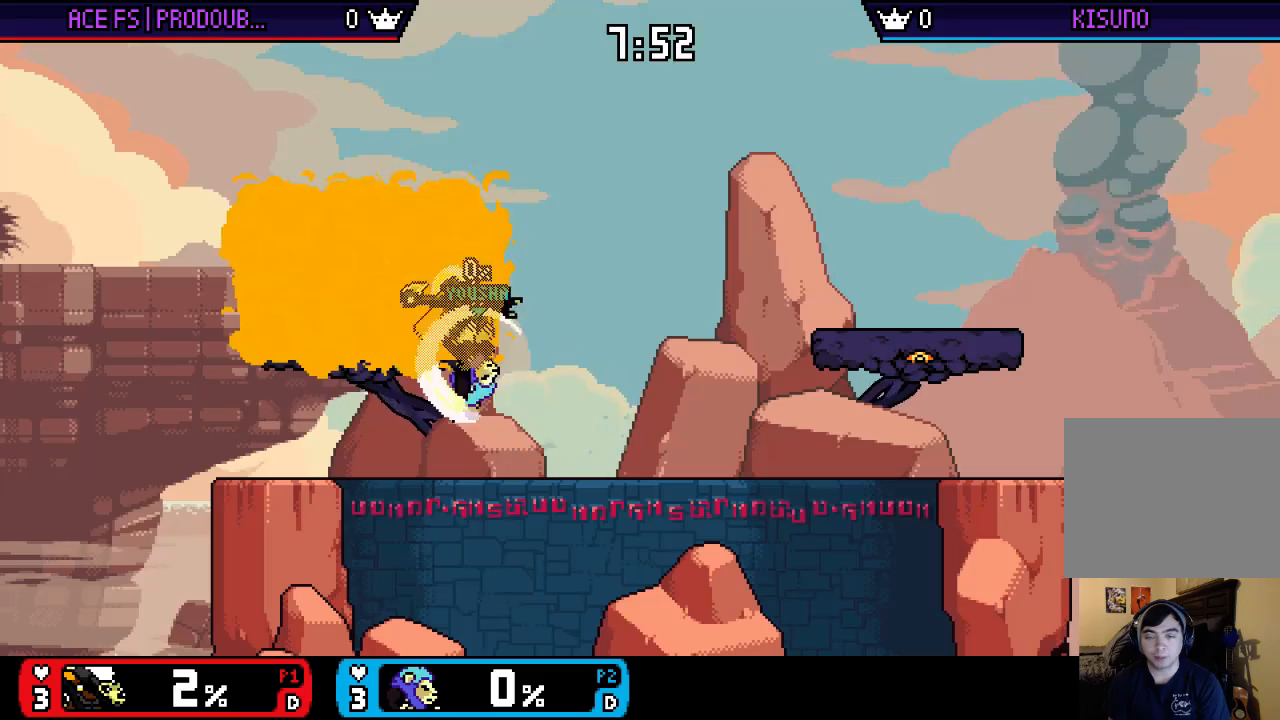
{"buttons": [], "left_stick": "right", "right_stick": "center", "events": [[17, "right_stick", "center"], [50, "left_stick", "center"], [117, "left_stick", "right"], [150, "X", "down"], [183, "left_stick", "center"], [217, "A", "down"], [250, "X", "up"], [283, "A", "up"], [317, "left_stick", "up-right"], [417, "left_stick", "right"]]}
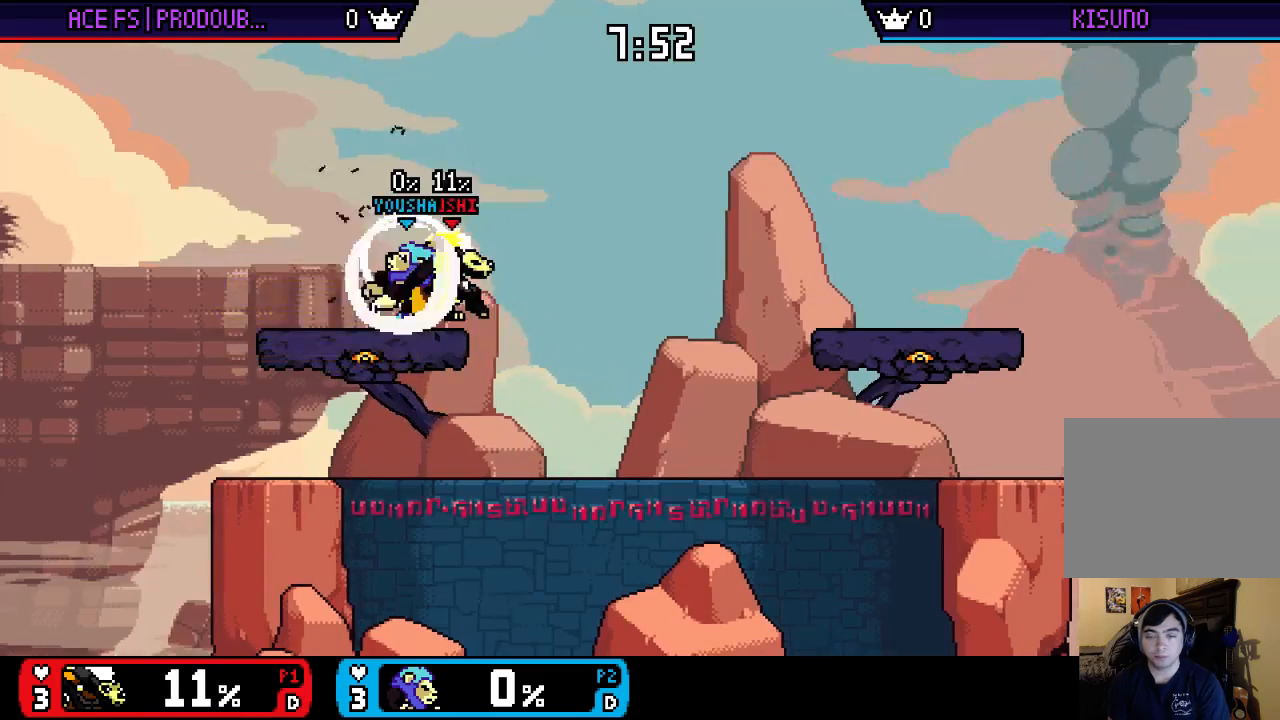
{"buttons": [], "left_stick": "right", "right_stick": "center", "events": [[250, "X", "down"], [317, "X", "up"], [383, "X", "down"], [450, "X", "up"]]}
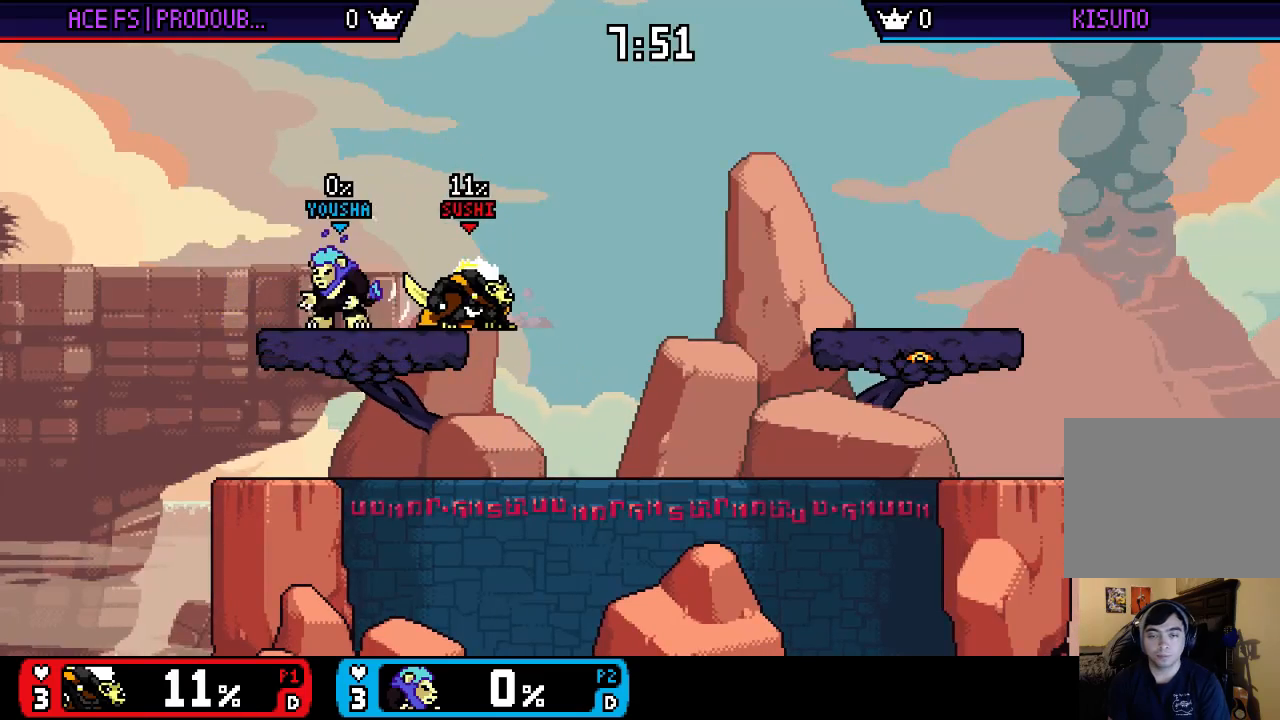
{"buttons": [], "left_stick": "up-left", "right_stick": "center", "events": [[17, "X", "down"], [83, "X", "up"], [150, "X", "down"], [383, "X", "up"], [483, "left_stick", "up-left"]]}
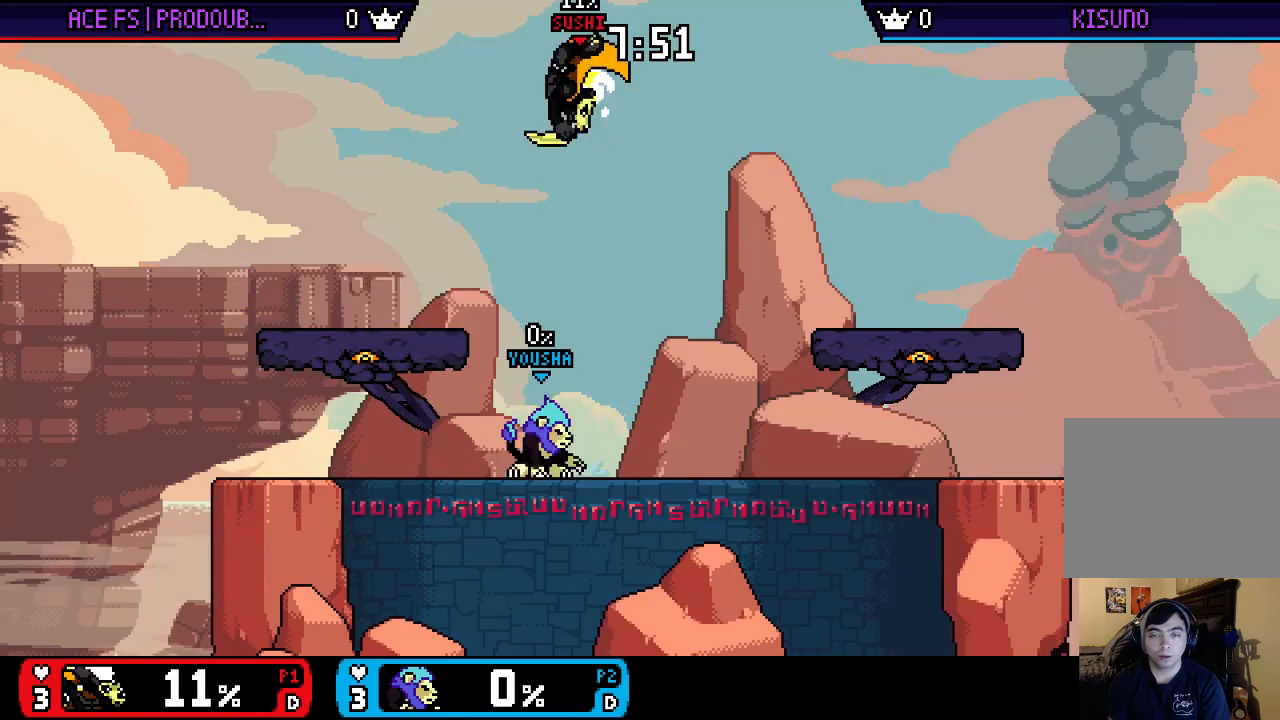
{"buttons": [], "left_stick": "left", "right_stick": "center", "events": [[50, "right_stick", "down"], [283, "left_stick", "left"], [383, "right_stick", "center"]]}
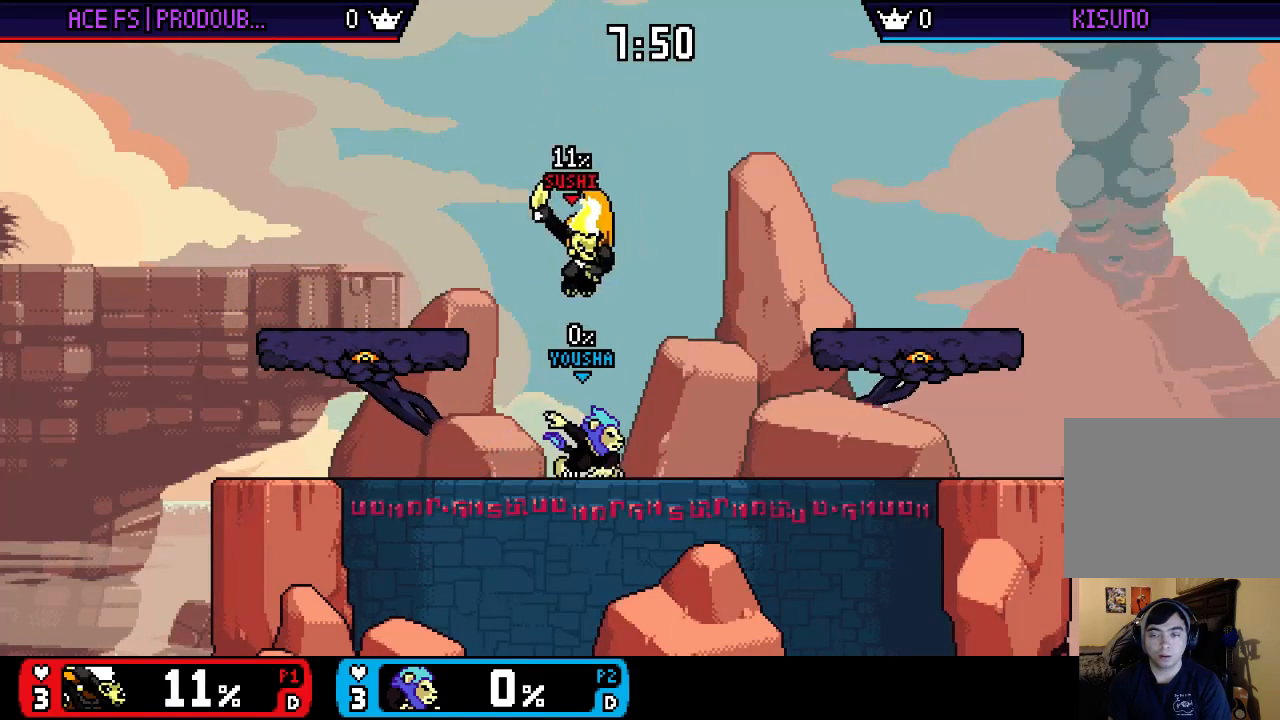
{"buttons": ["X"], "left_stick": "down-left", "right_stick": "center", "events": [[183, "left_stick", "center"], [283, "left_stick", "left"], [317, "X", "down"], [483, "left_stick", "down-left"]]}
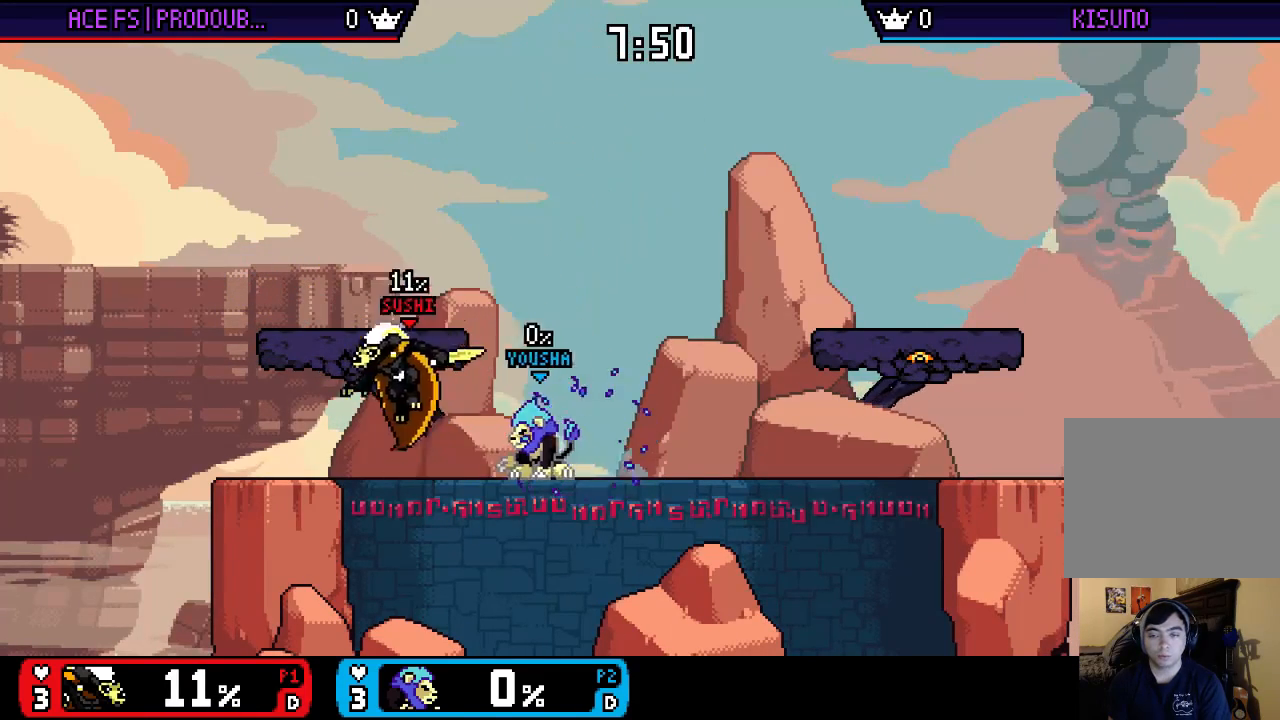
{"buttons": [], "left_stick": "down", "right_stick": "center", "events": [[150, "left_stick", "center"], [183, "X", "up"], [217, "left_stick", "right"], [283, "left_stick", "down"], [350, "right_stick", "right"], [483, "right_stick", "center"]]}
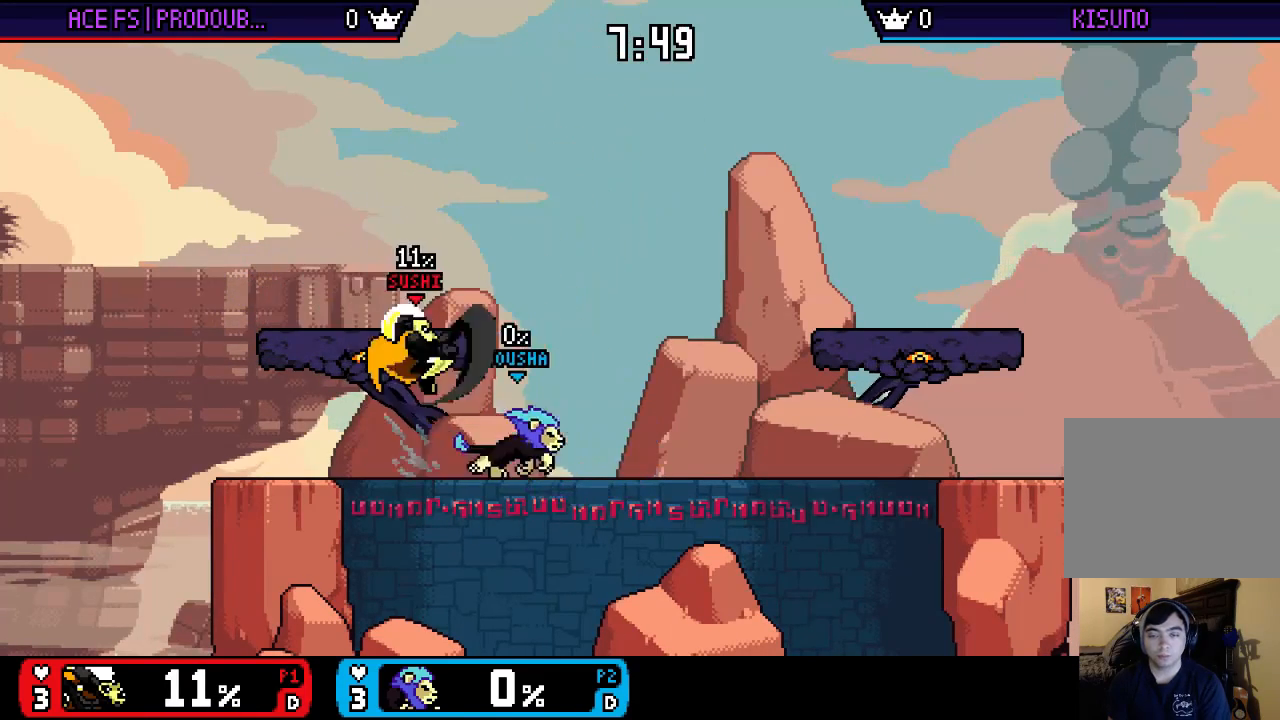
{"buttons": [], "left_stick": "down", "right_stick": "center", "events": [[17, "left_stick", "center"], [117, "left_stick", "right"], [150, "X", "down"], [183, "A", "down"], [183, "left_stick", "center"], [217, "X", "up"], [283, "A", "up"], [283, "left_stick", "up-right"], [417, "left_stick", "down"]]}
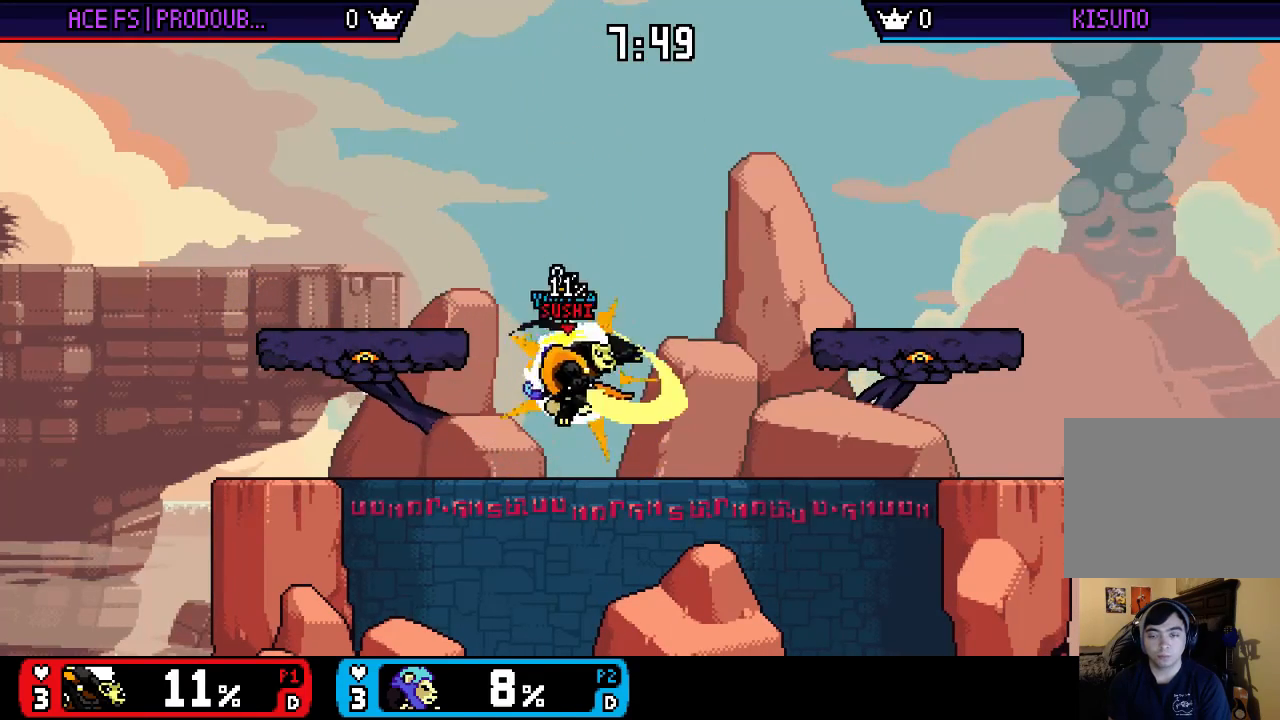
{"buttons": [], "left_stick": "center", "right_stick": "center", "events": [[17, "left_stick", "center"], [117, "X", "down"], [150, "A", "down"], [167, "X", "up"], [233, "A", "up"], [267, "left_stick", "up"], [367, "left_stick", "down"], [467, "left_stick", "center"]]}
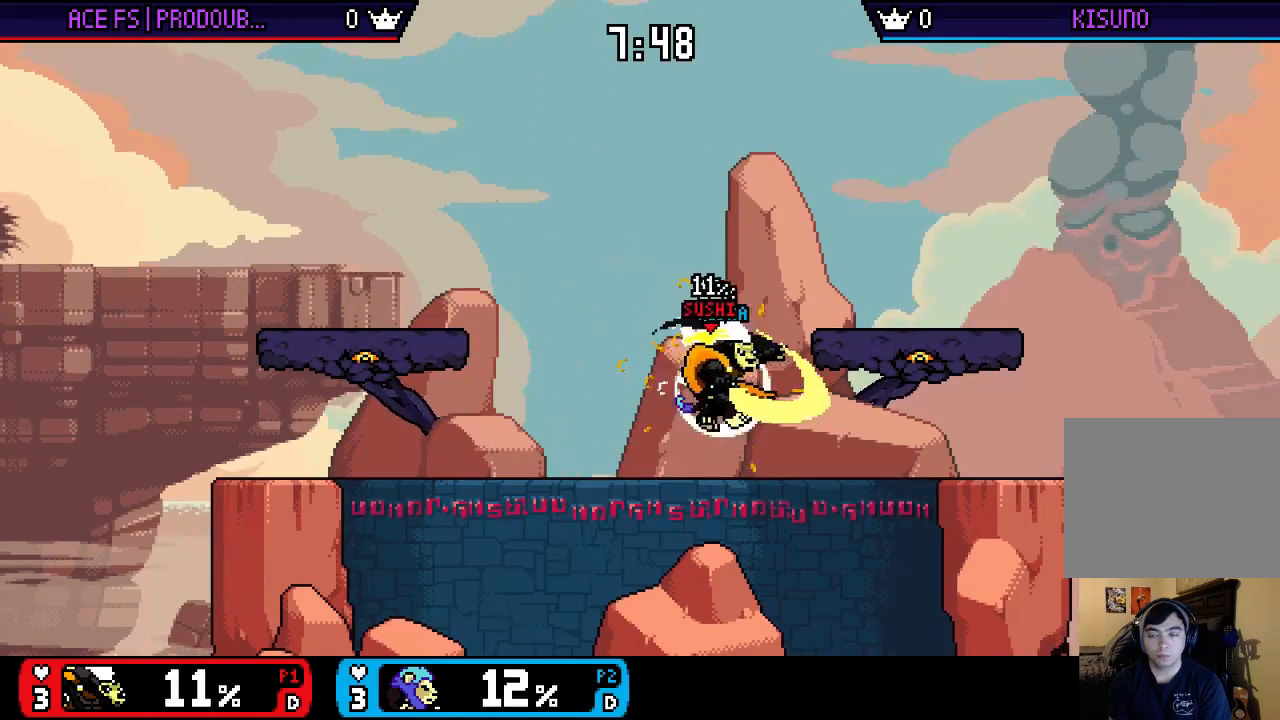
{"buttons": [], "left_stick": "center", "right_stick": "center", "events": [[33, "X", "down"], [67, "left_stick", "right"], [100, "X", "up"], [167, "left_stick", "up-right"], [167, "right_stick", "down"], [267, "right_stick", "center"], [300, "left_stick", "down"], [433, "left_stick", "center"]]}
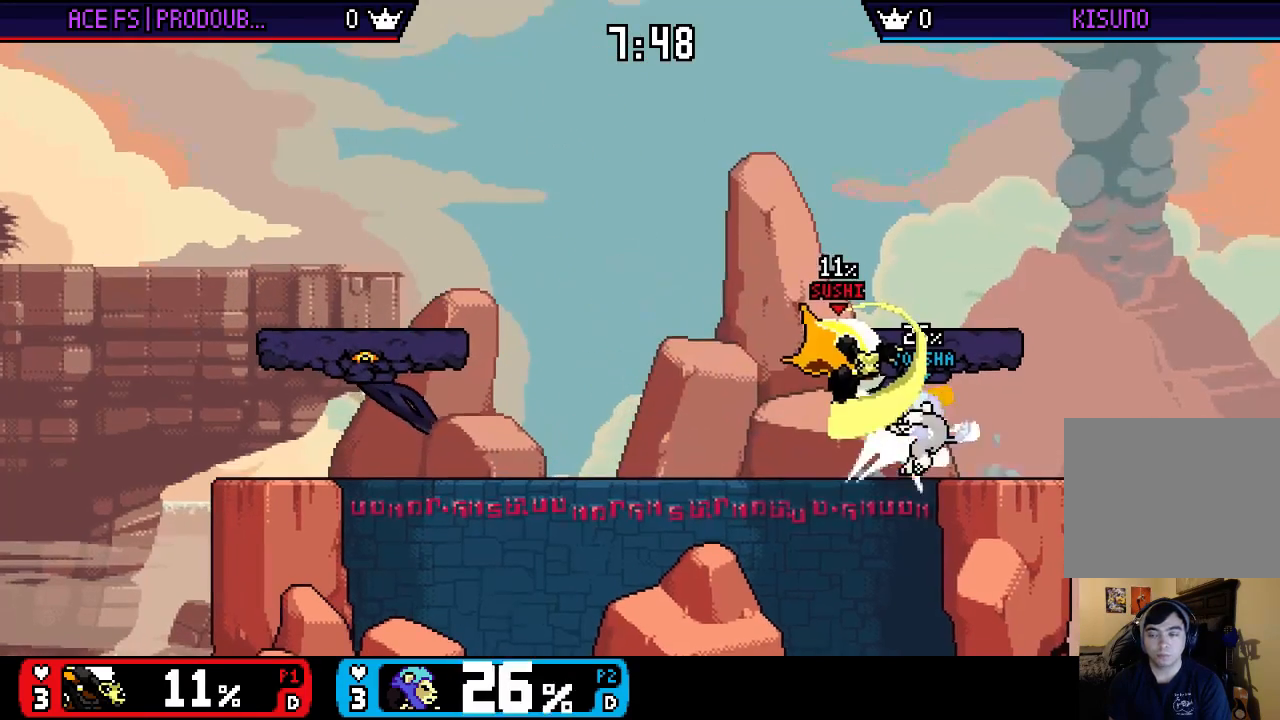
{"buttons": [], "left_stick": "right", "right_stick": "center", "events": [[200, "left_stick", "right"]]}
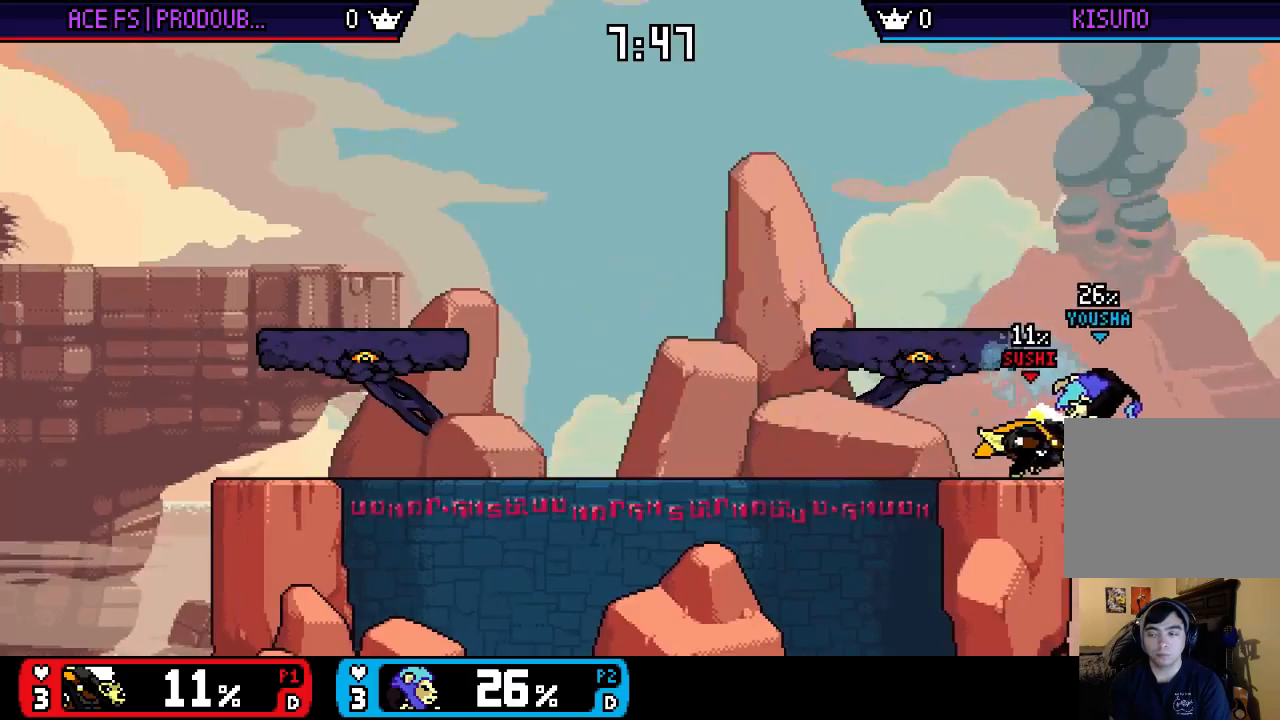
{"buttons": [], "left_stick": "right", "right_stick": "center", "events": [[167, "A", "down"], [167, "left_stick", "center"], [233, "A", "up"], [267, "A", "down"], [333, "A", "up"], [500, "left_stick", "right"]]}
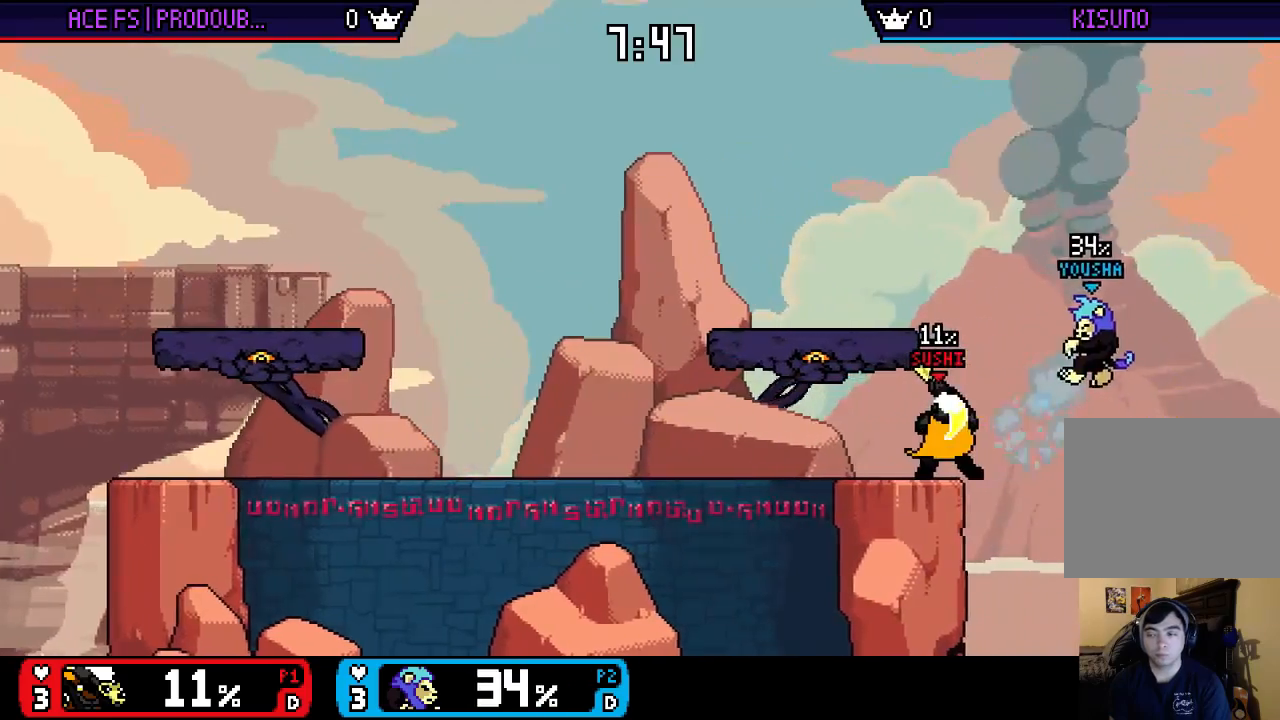
{"buttons": [], "left_stick": "center", "right_stick": "right", "events": [[33, "X", "down"], [133, "A", "down"], [133, "X", "up"], [333, "A", "up"], [433, "right_stick", "right"], [467, "left_stick", "center"]]}
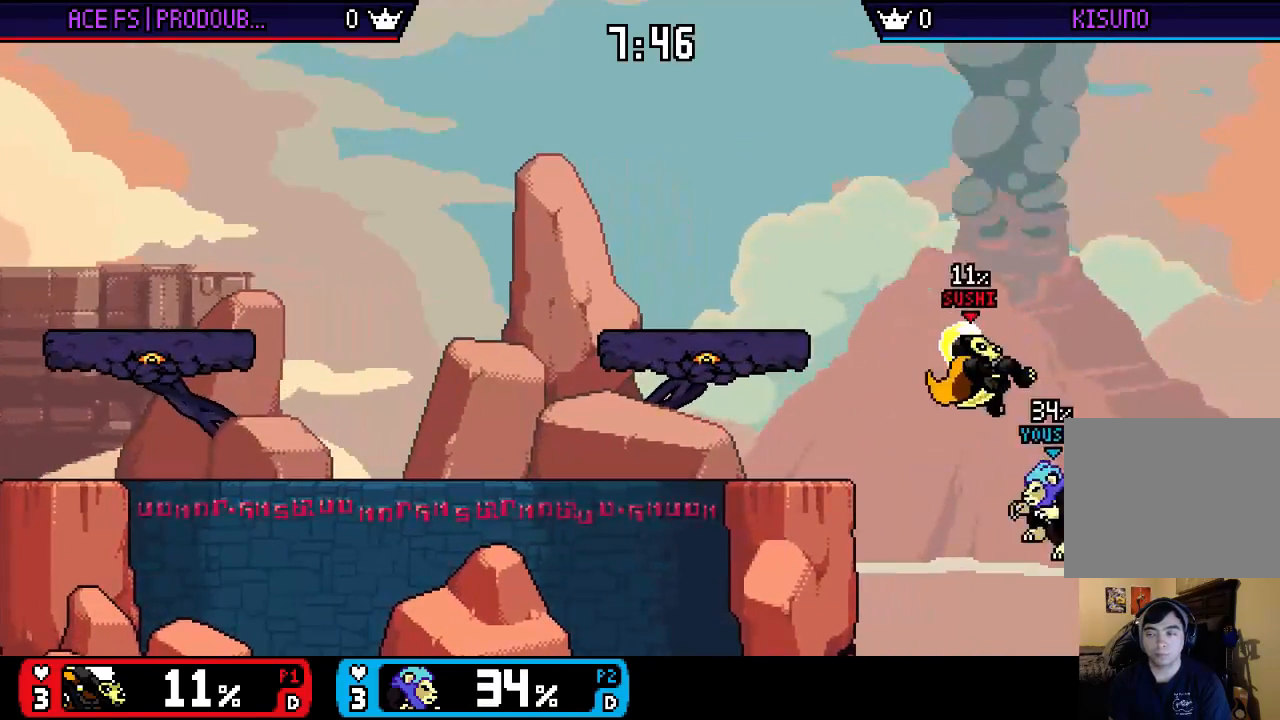
{"buttons": ["X"], "left_stick": "left", "right_stick": "center", "events": [[133, "left_stick", "left"], [133, "right_stick", "center"], [300, "left_stick", "center"], [400, "X", "down"], [433, "left_stick", "left"]]}
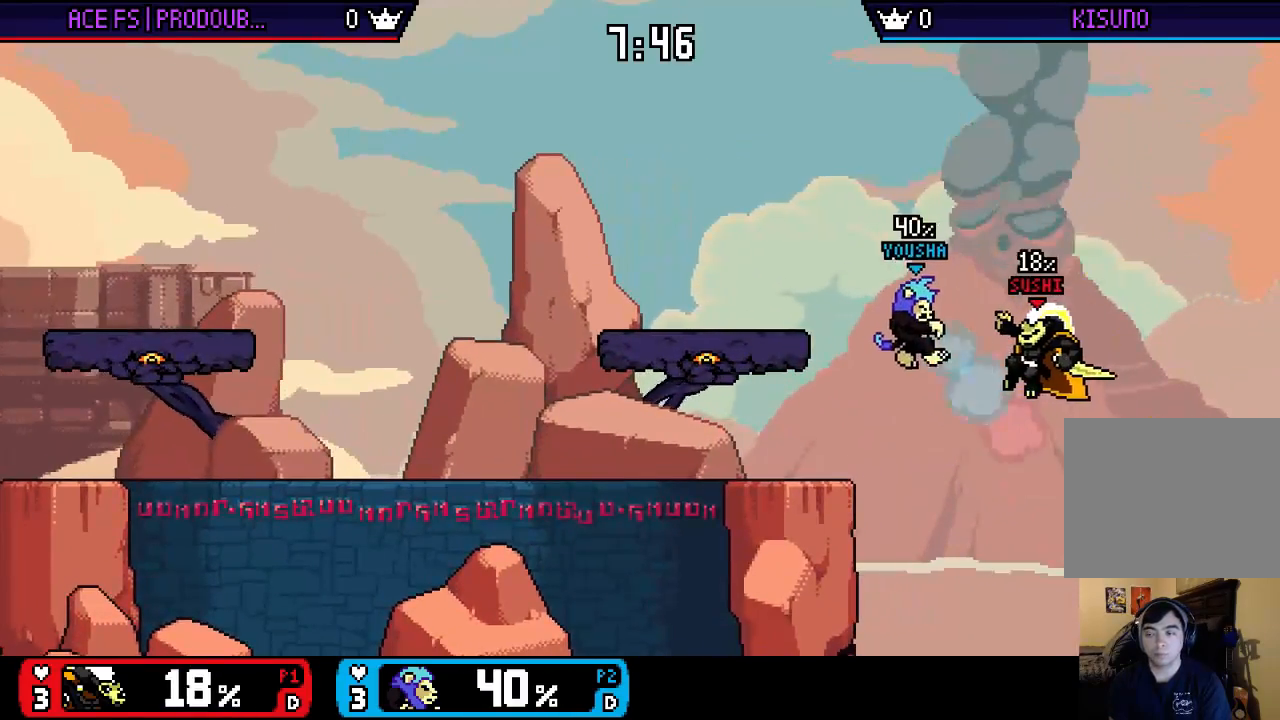
{"buttons": [], "left_stick": "left", "right_stick": "center", "events": [[33, "X", "up"], [100, "X", "down"], [167, "X", "up"], [233, "X", "down"], [433, "X", "up"]]}
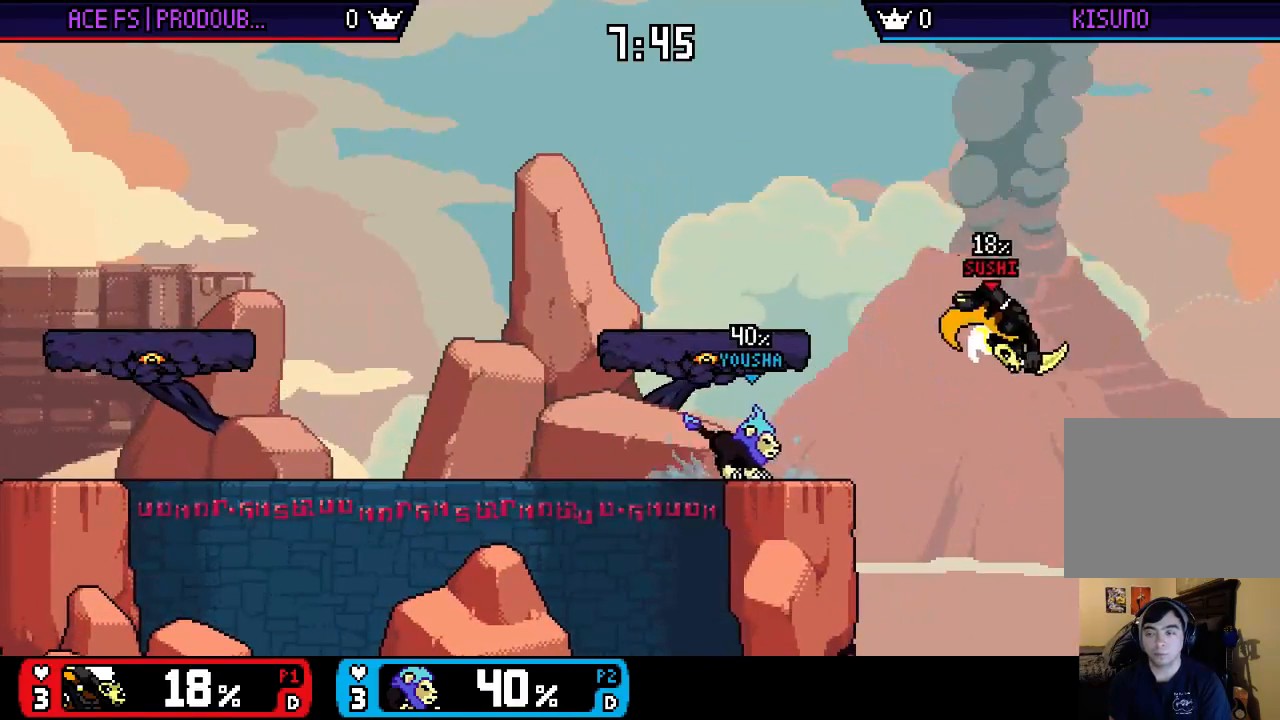
{"buttons": [], "left_stick": "up", "right_stick": "center", "events": [[200, "left_stick", "up"]]}
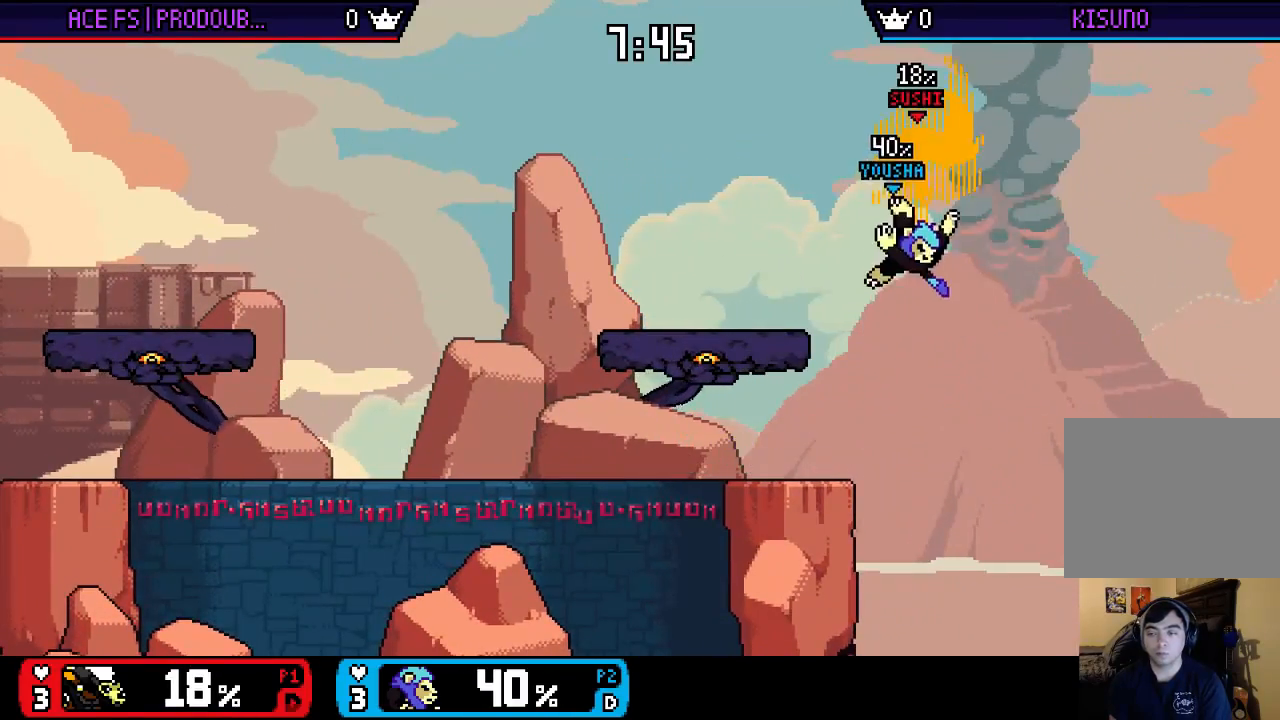
{"buttons": [], "left_stick": "up-left", "right_stick": "center"}
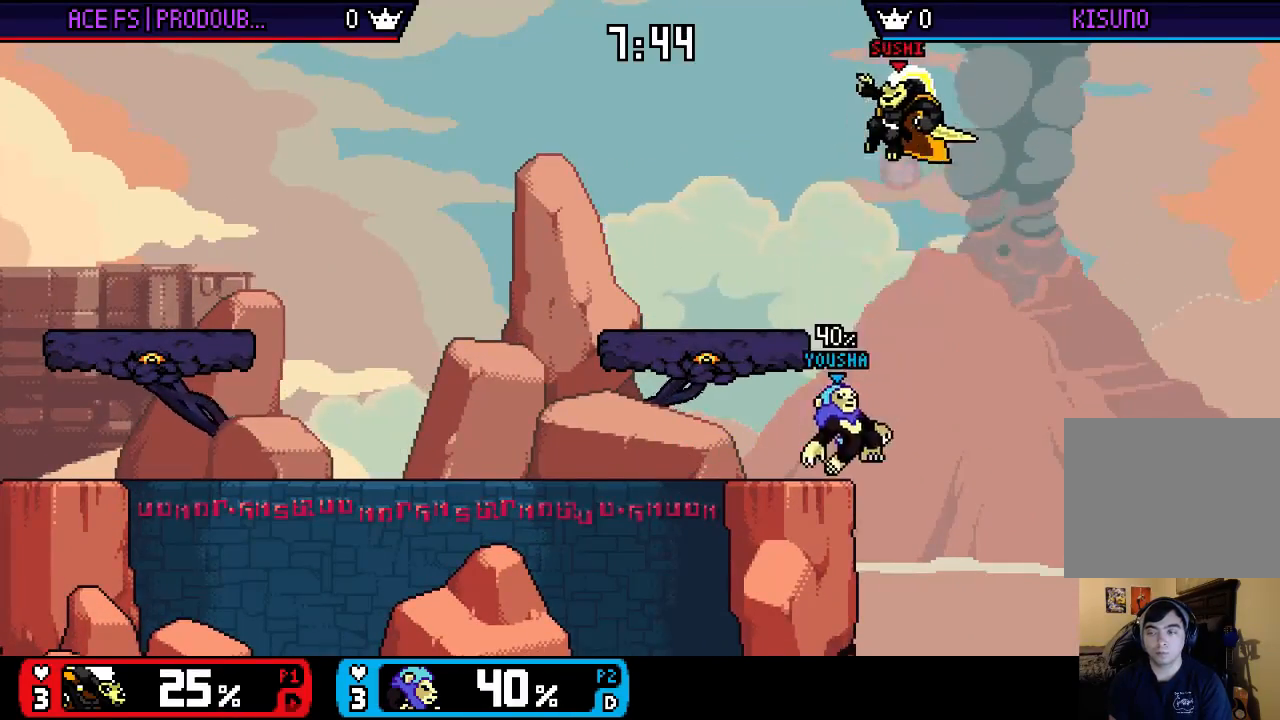
{"buttons": [], "left_stick": "left", "right_stick": "center", "events": [[150, "left_stick", "left"], [250, "right_stick", "down"], [317, "right_stick", "center"]]}
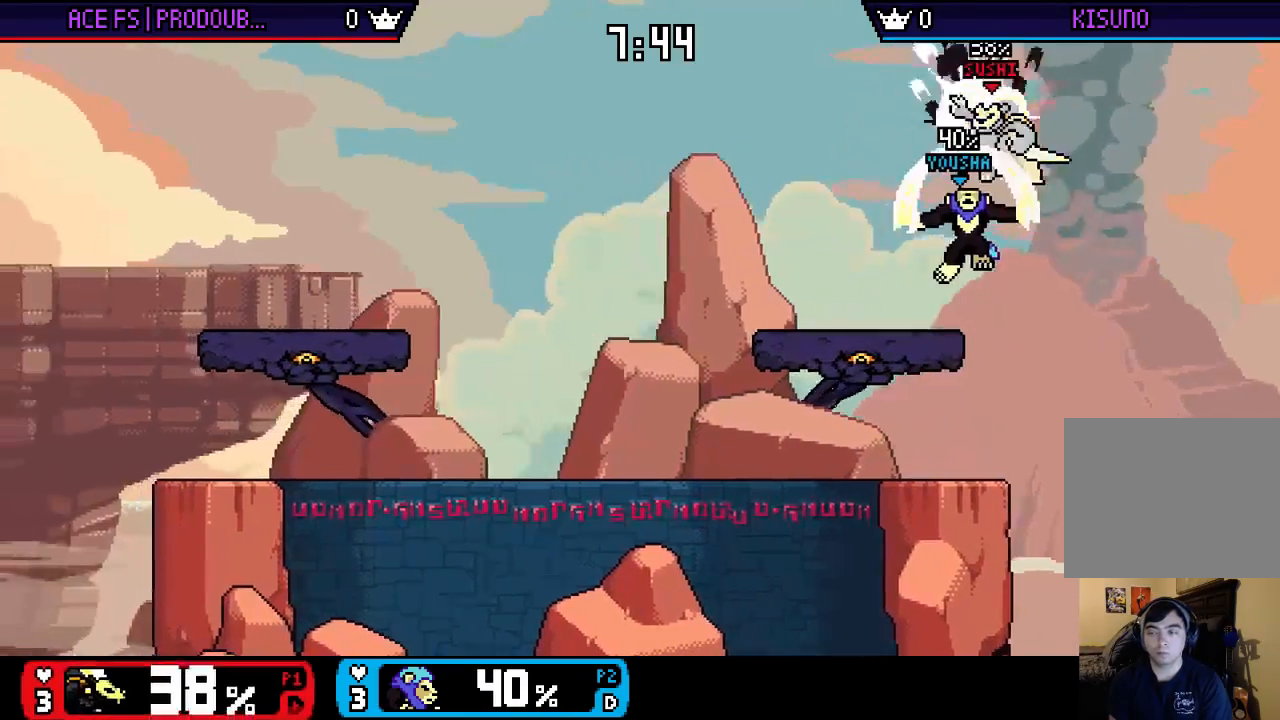
{"buttons": [], "left_stick": "left", "right_stick": "center", "events": []}
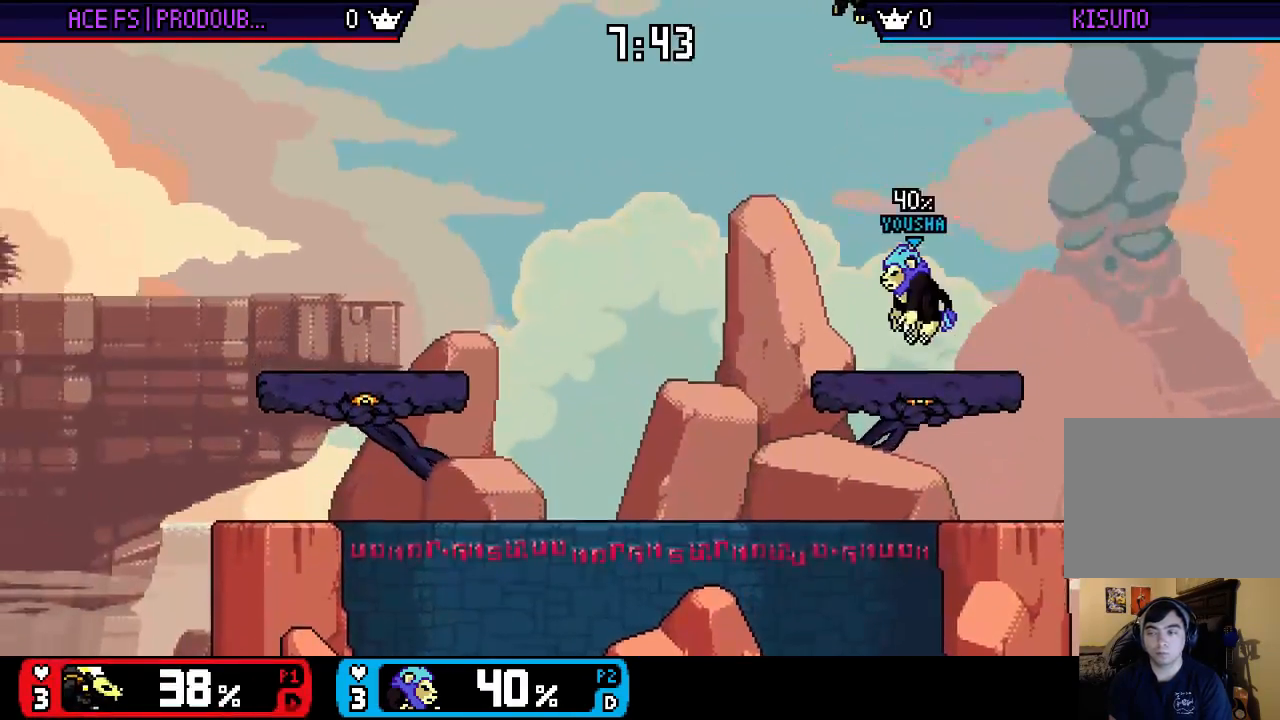
{"buttons": [], "left_stick": "left", "right_stick": "center", "events": [[50, "right_stick", "right"], [317, "right_stick", "center"], [383, "right_stick", "right"], [483, "right_stick", "center"]]}